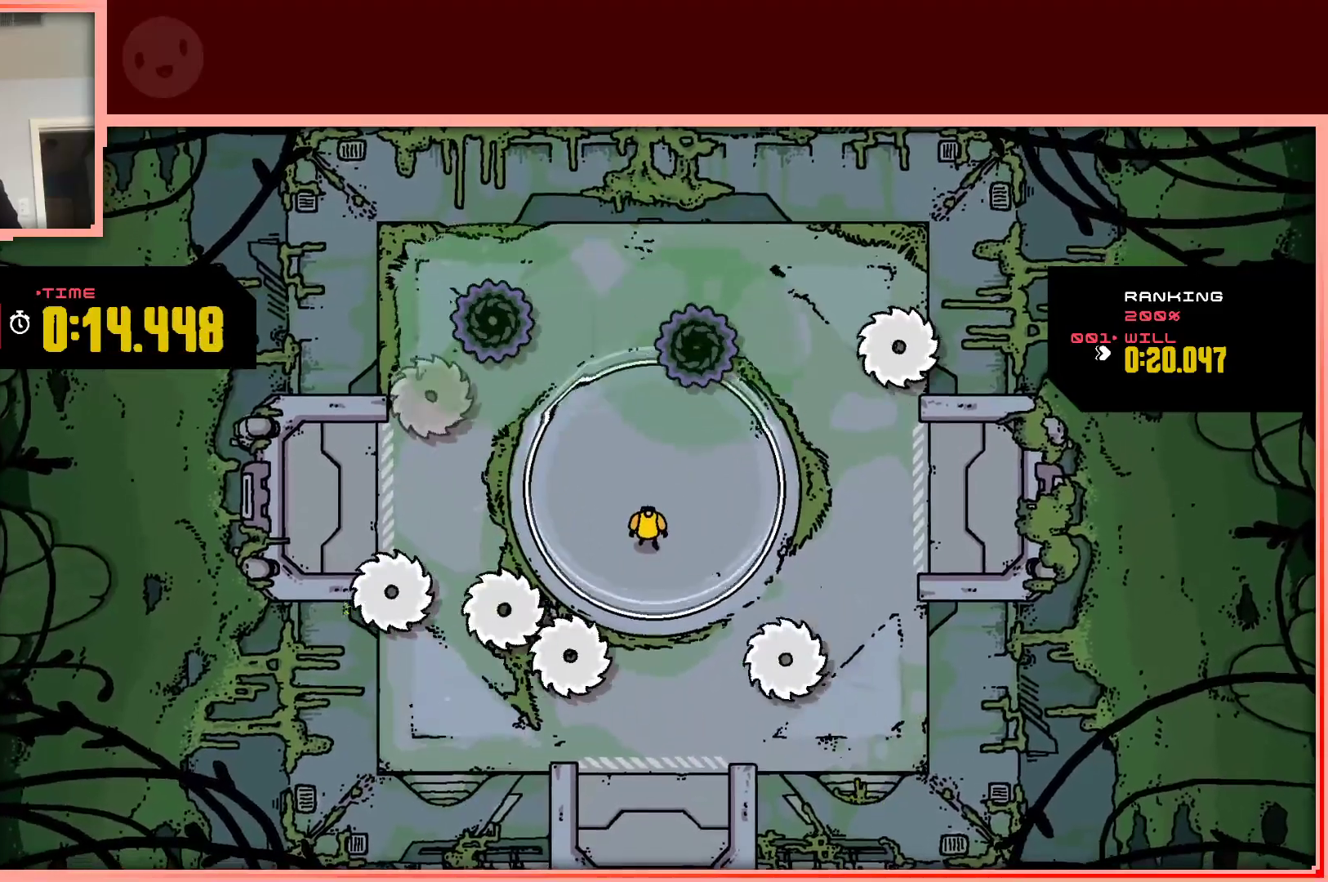
Gameplay with keyboard; each line is a JSON object with the keys held at the frame after it. "events" lists presses ("down") and releases ("up") of "down", "left", "right", "shift", "up" and "z" between this image and that frame as [ms after this image, input, new state], when the widget could be followed in between. No other keys are recorded. Mouse input is not recorded.
{"keys": ["down"], "events": [[133, "left", "down"], [133, "up", "down"], [217, "up", "up"], [267, "left", "up"], [417, "left", "down"], [467, "down", "down"], [500, "left", "up"]]}
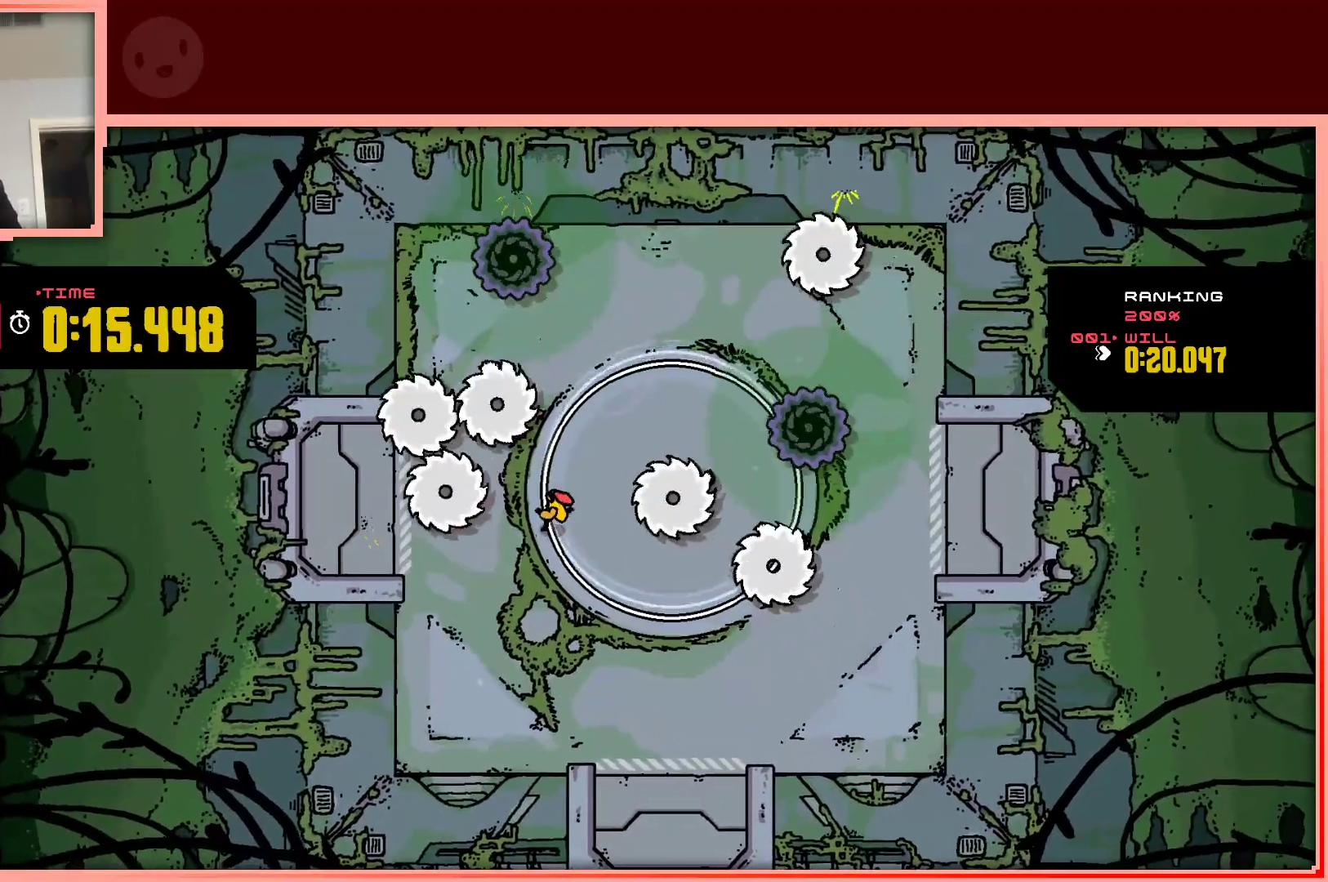
{"keys": [], "events": [[50, "right", "down"], [150, "down", "up"], [283, "right", "up"]]}
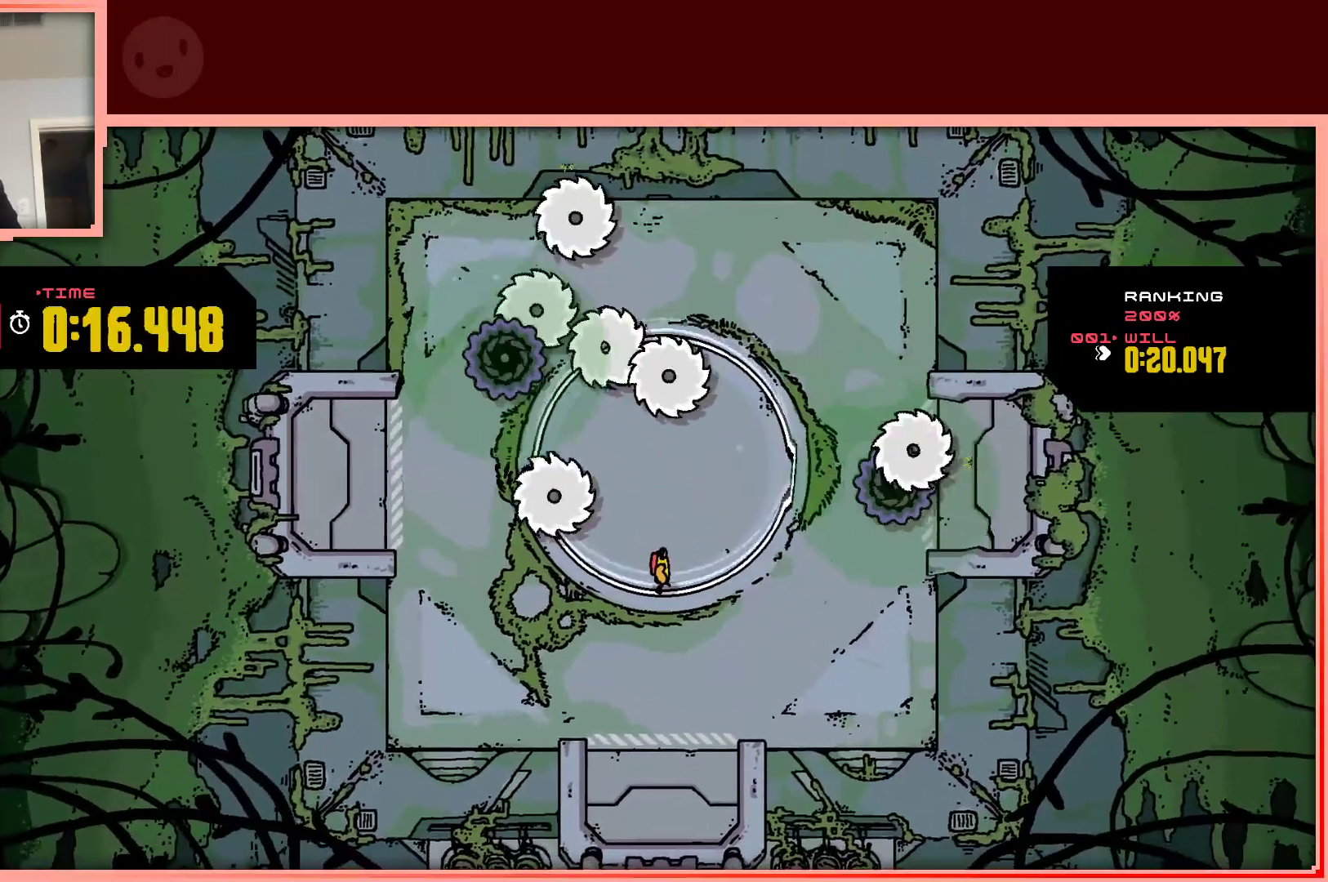
{"keys": ["left"], "events": [[117, "right", "down"], [217, "up", "down"], [300, "right", "up"], [400, "up", "up"], [450, "left", "down"]]}
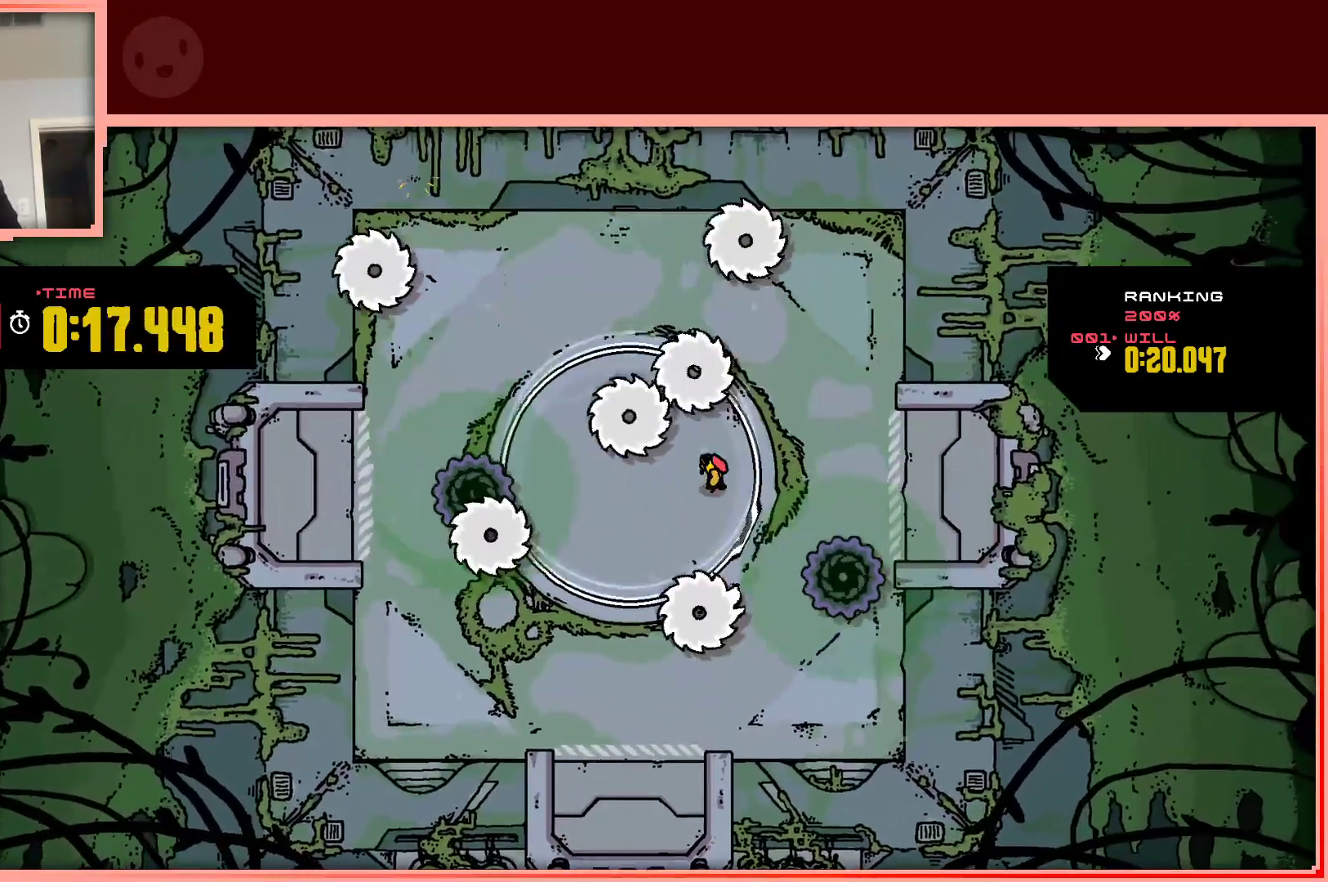
{"keys": [], "events": [[83, "left", "up"], [233, "right", "down"], [367, "right", "up"]]}
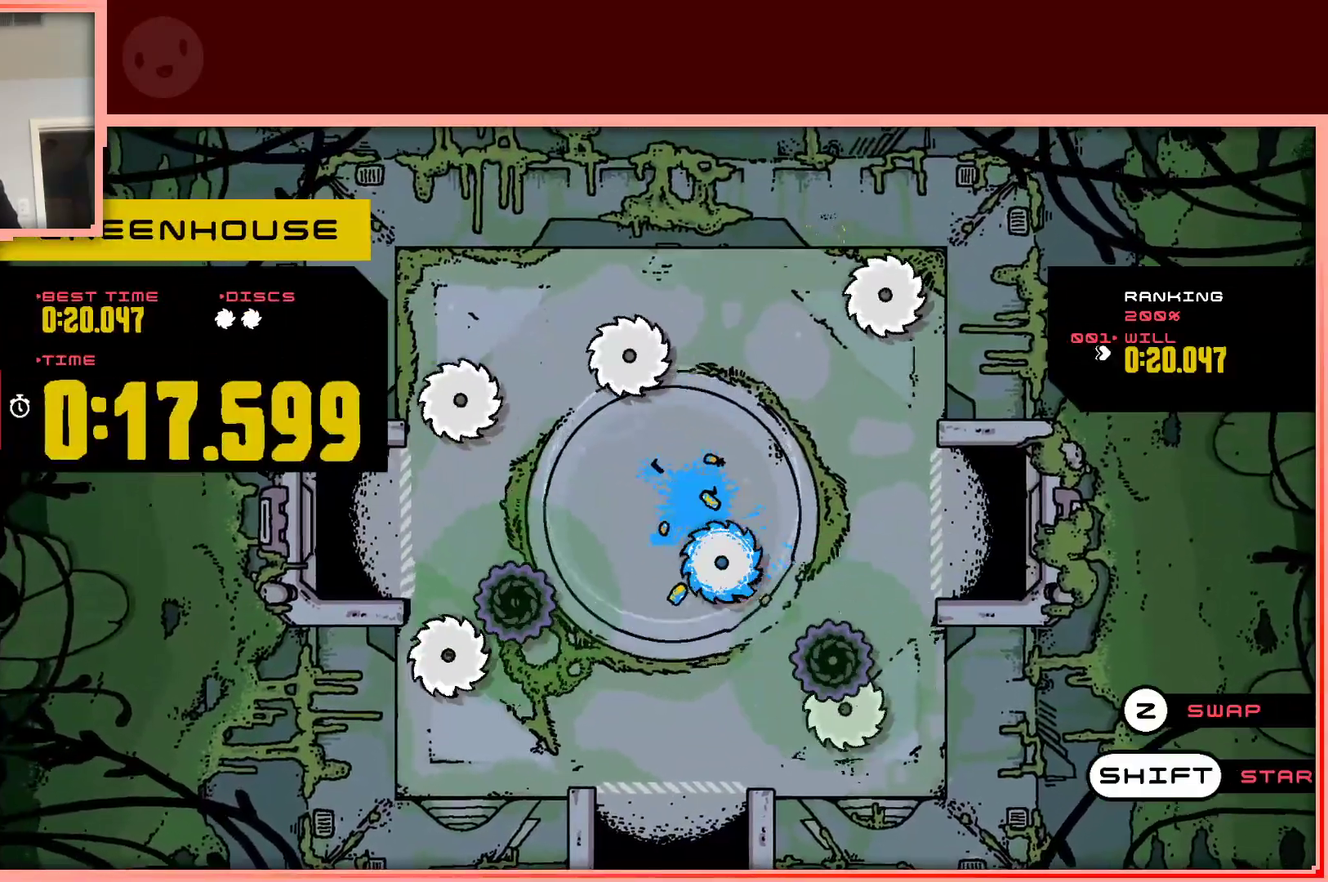
{"keys": [], "events": [[333, "shift", "down"], [433, "shift", "up"]]}
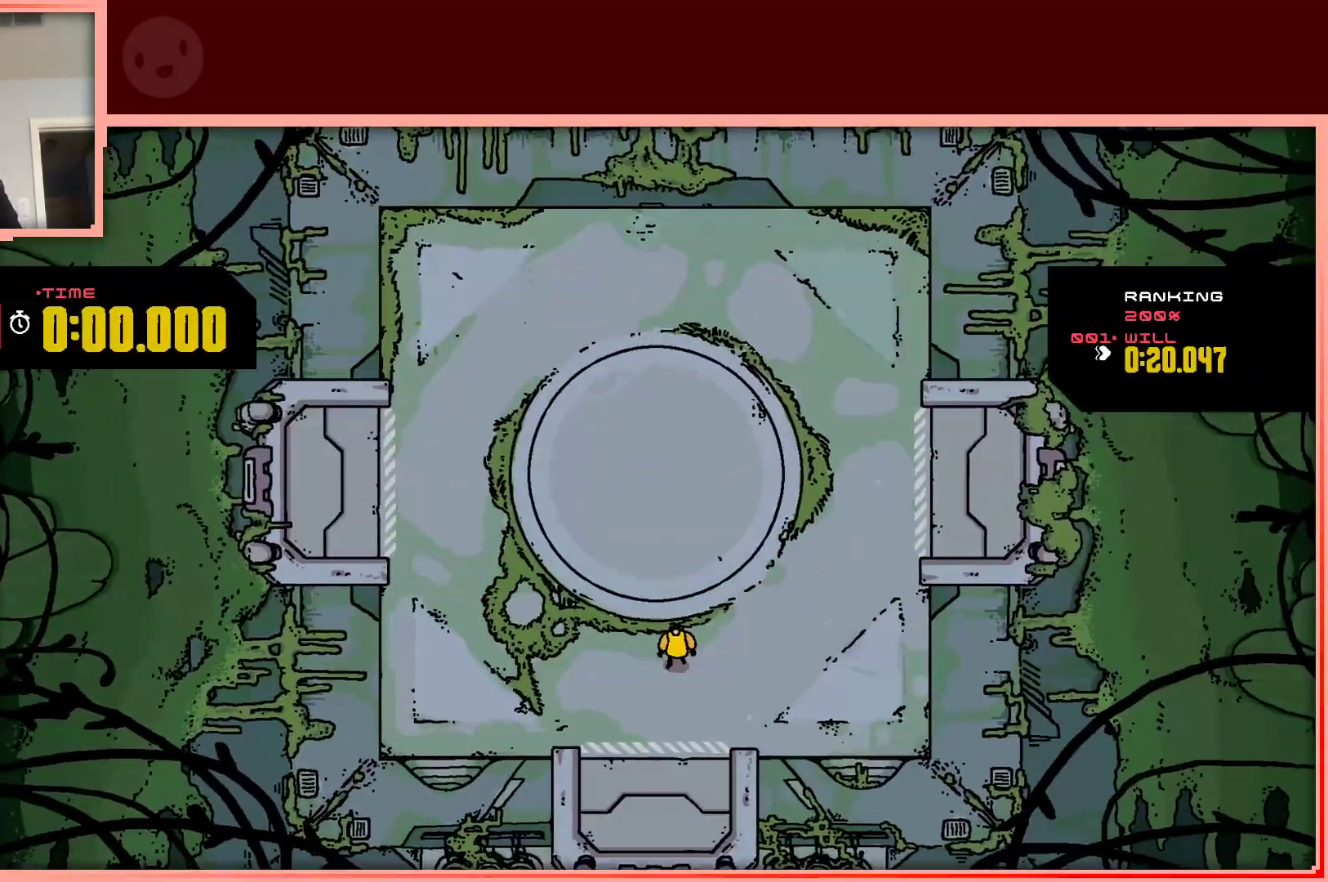
{"keys": [], "events": [[17, "up", "down"], [117, "up", "up"], [300, "up", "down"], [350, "up", "up"]]}
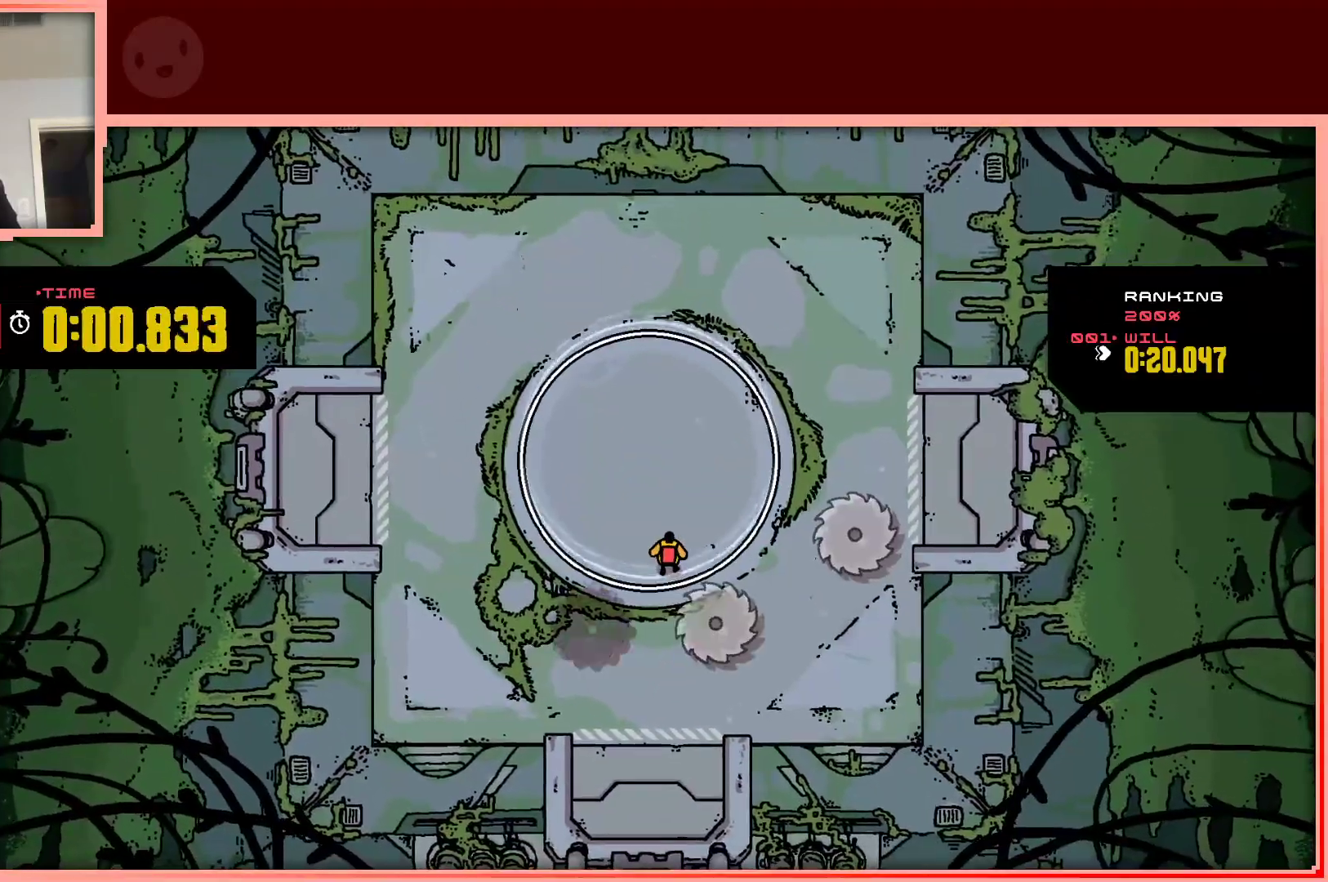
{"keys": [], "events": [[367, "up", "down"], [417, "left", "down"], [467, "left", "up"], [500, "up", "up"]]}
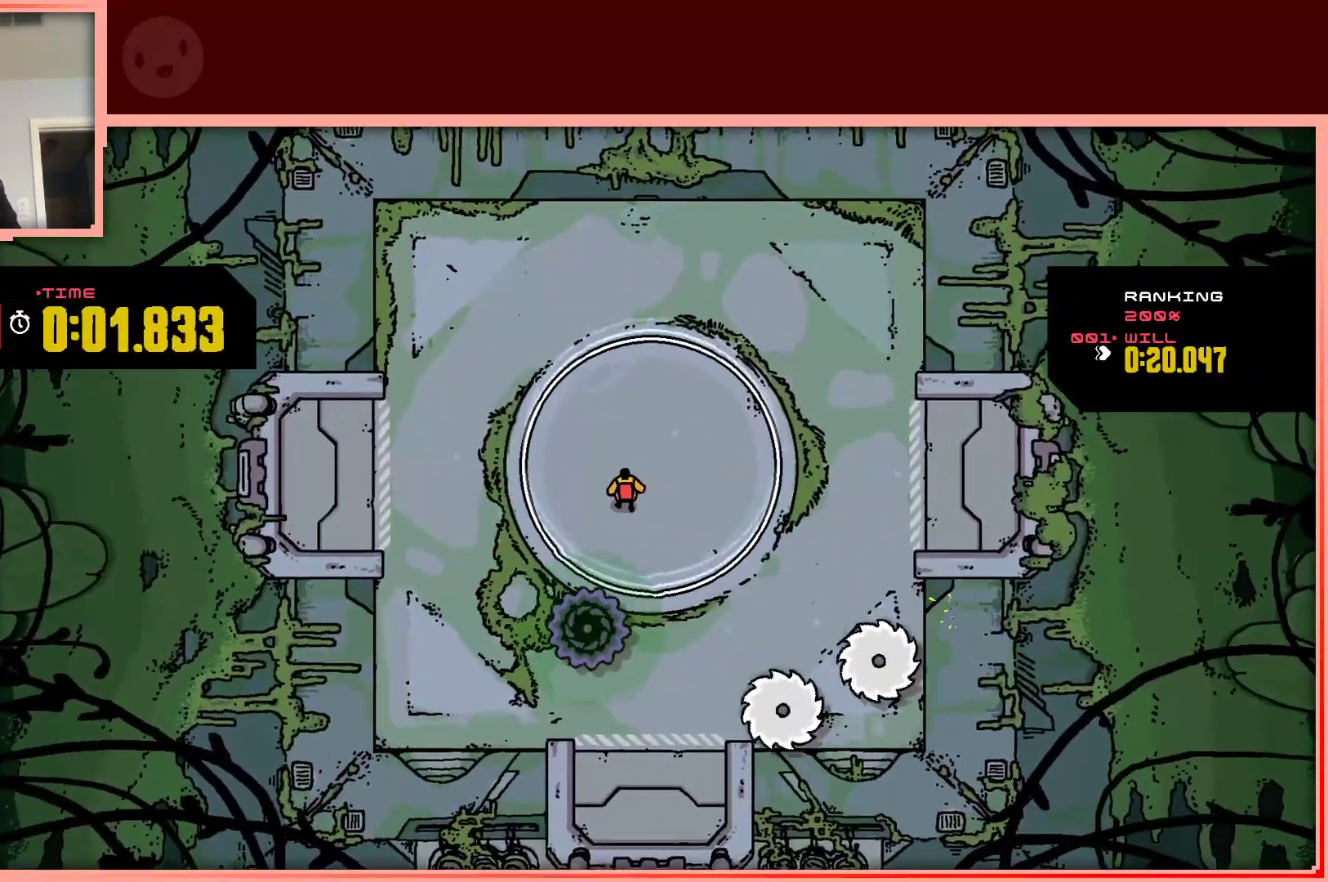
{"keys": [], "events": []}
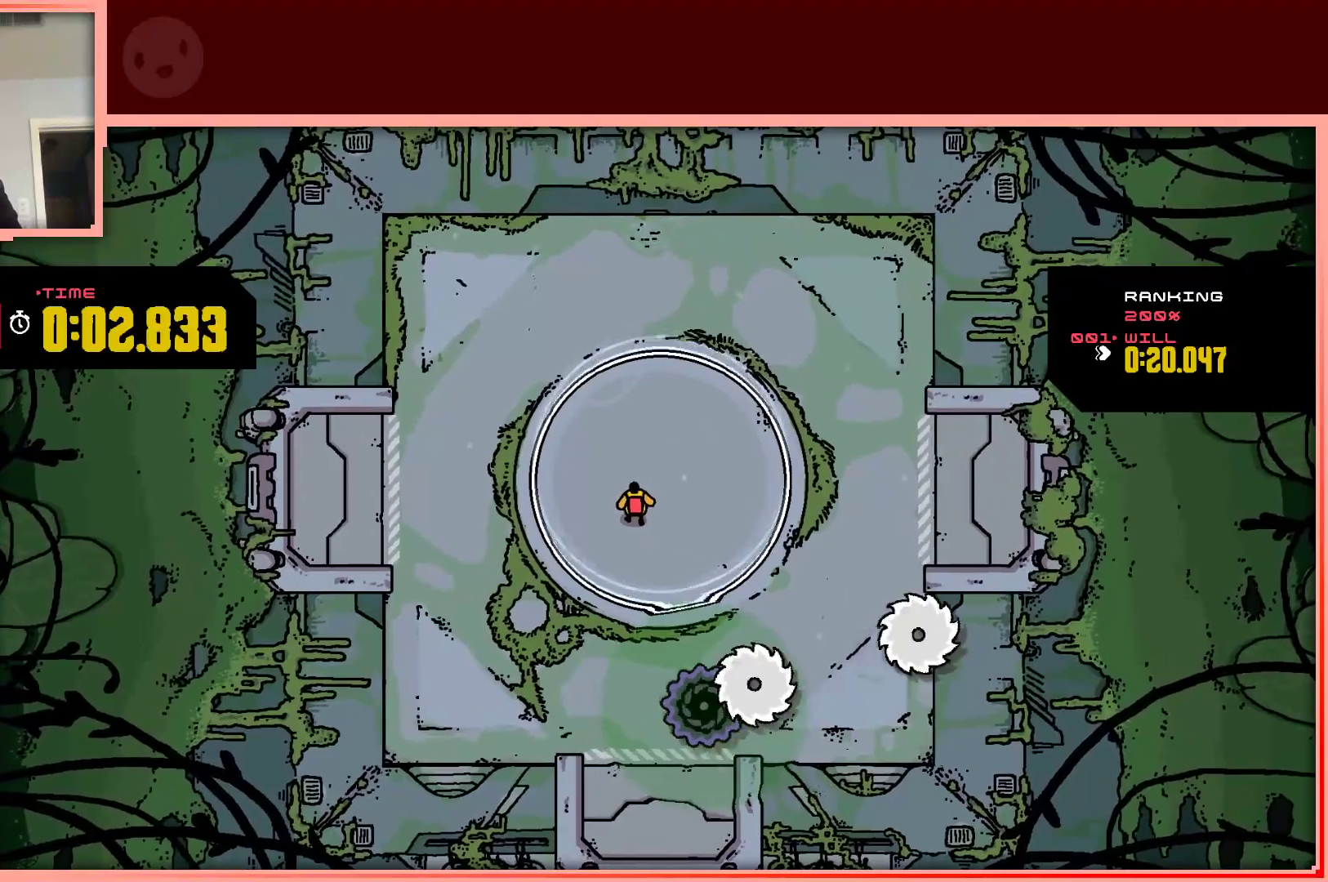
{"keys": [], "events": [[217, "up", "down"], [300, "right", "down"], [300, "up", "up"], [350, "right", "up"]]}
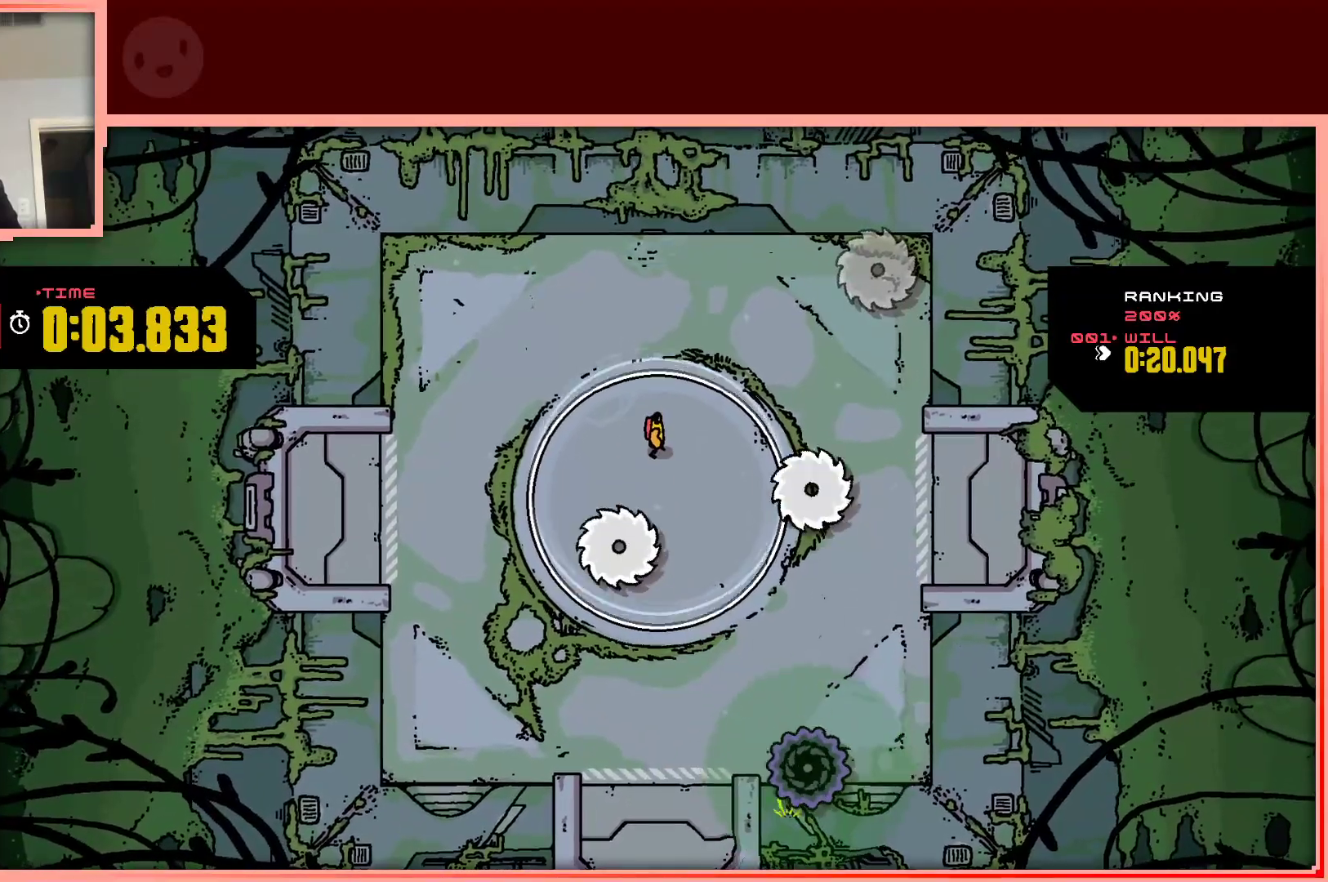
{"keys": [], "events": [[83, "down", "down"], [233, "down", "up"]]}
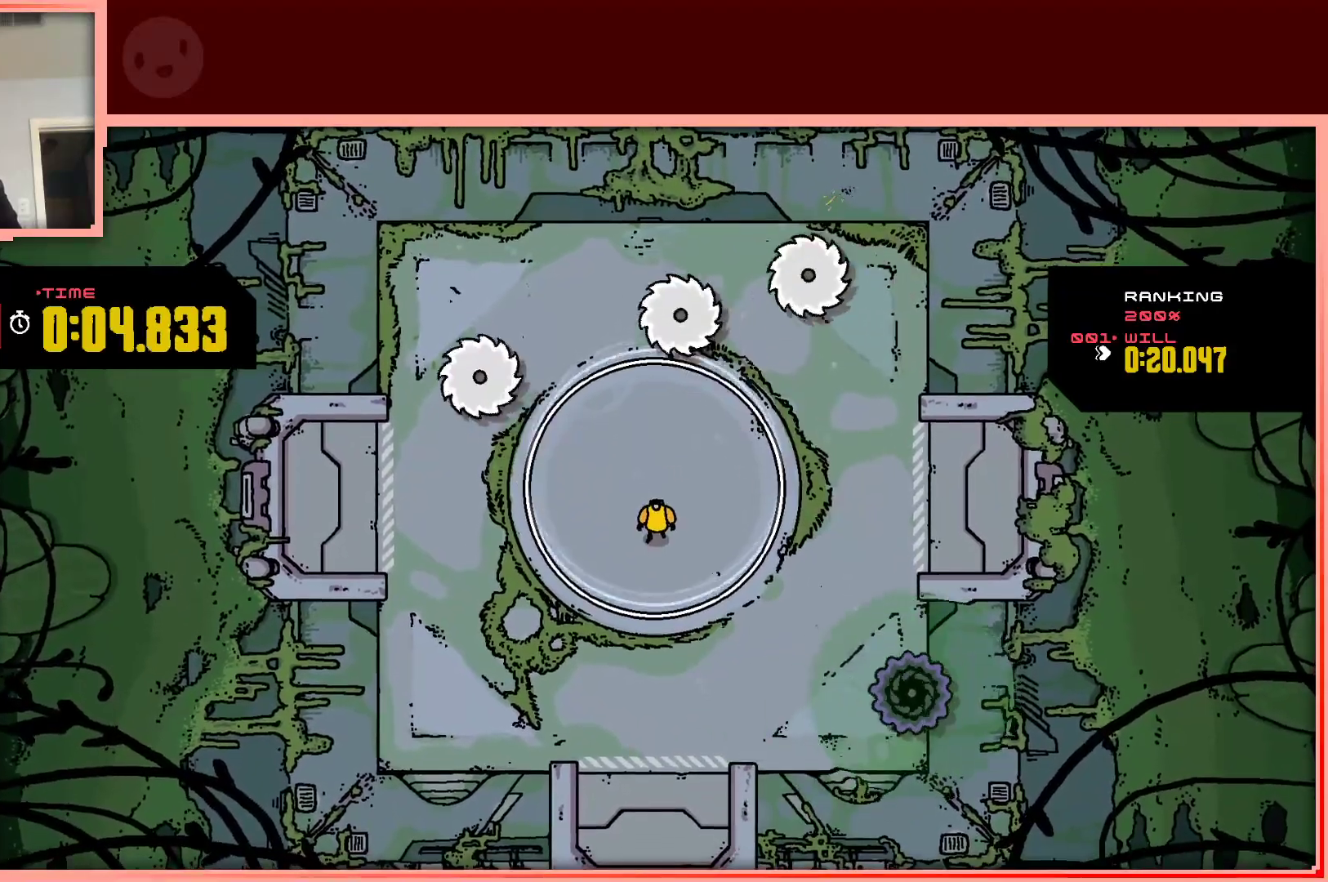
{"keys": ["down"], "events": [[483, "down", "down"]]}
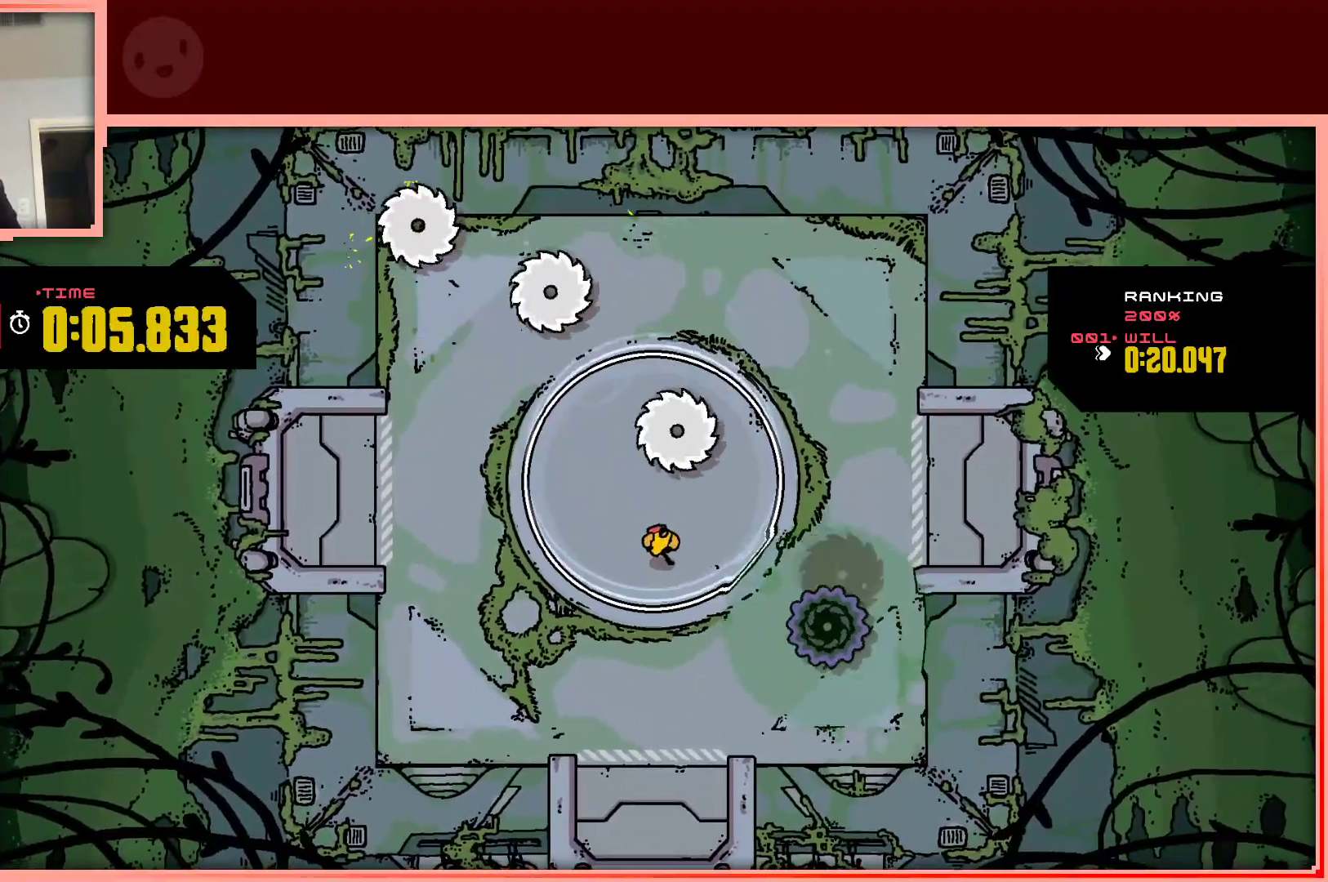
{"keys": ["up"], "events": [[17, "right", "down"], [67, "down", "up"], [67, "right", "up"], [250, "up", "down"]]}
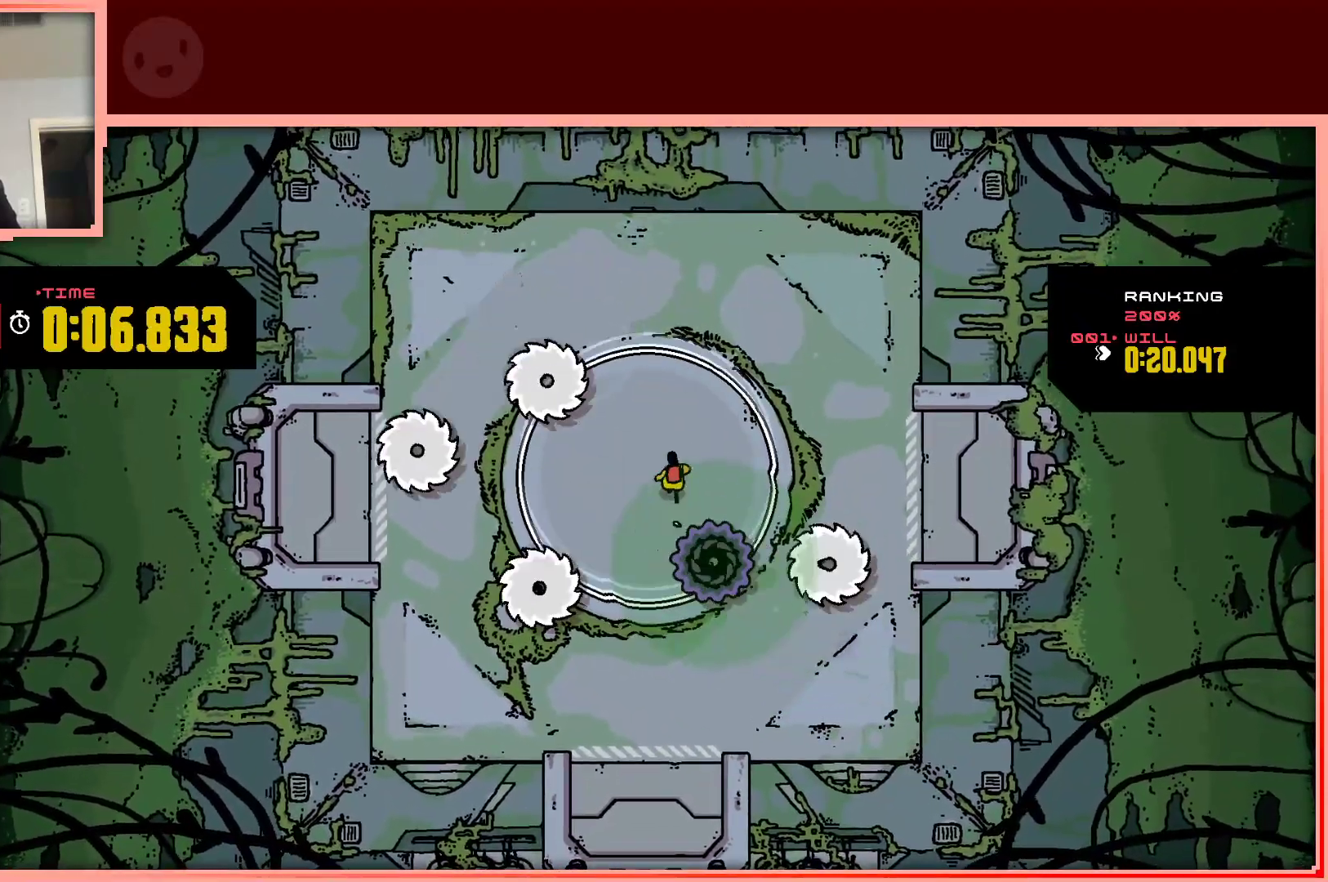
{"keys": [], "events": [[183, "right", "down"], [267, "right", "up"], [317, "up", "up"]]}
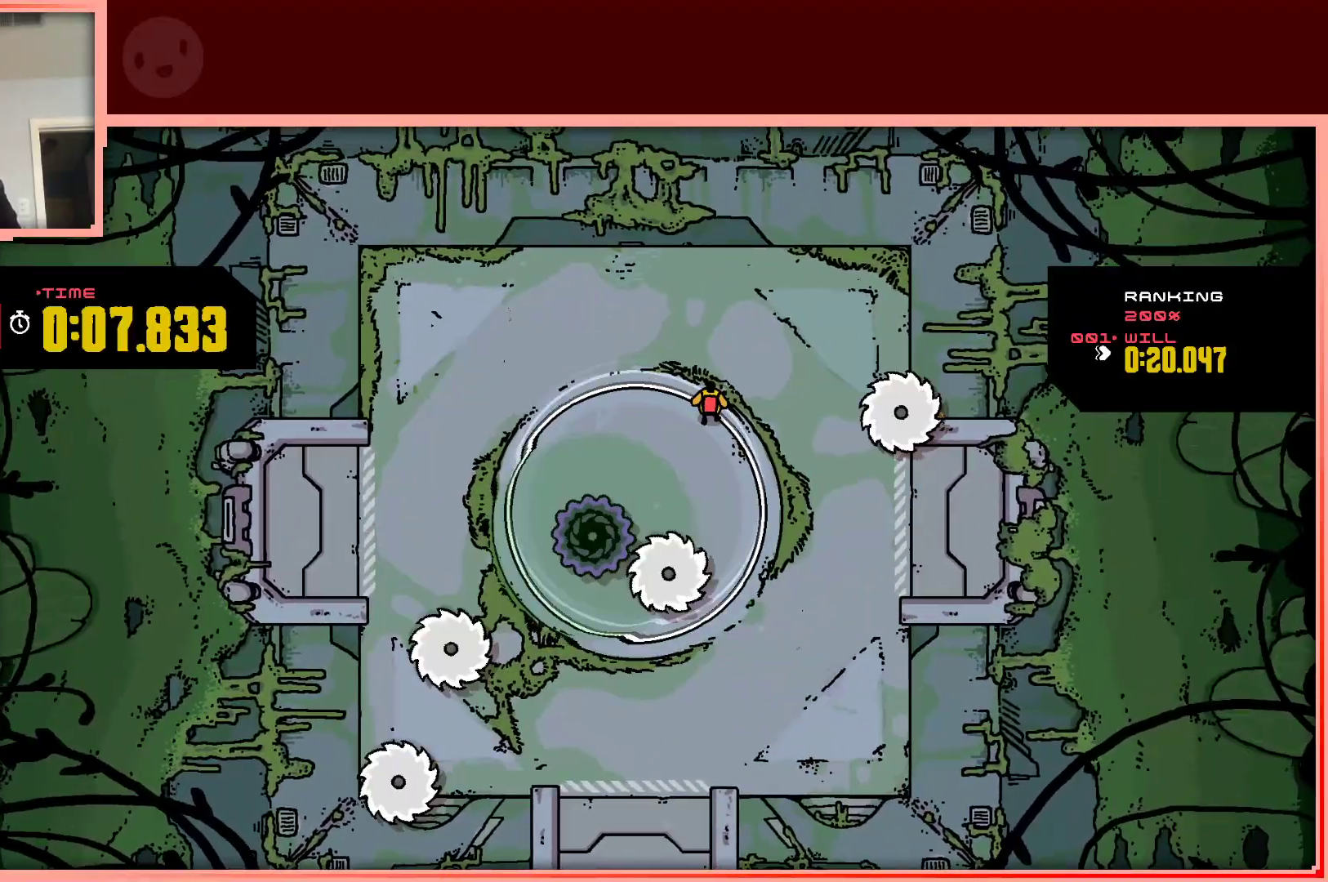
{"keys": ["down"], "events": [[50, "down", "down"], [50, "left", "down"], [150, "down", "up"], [200, "left", "up"], [483, "down", "down"]]}
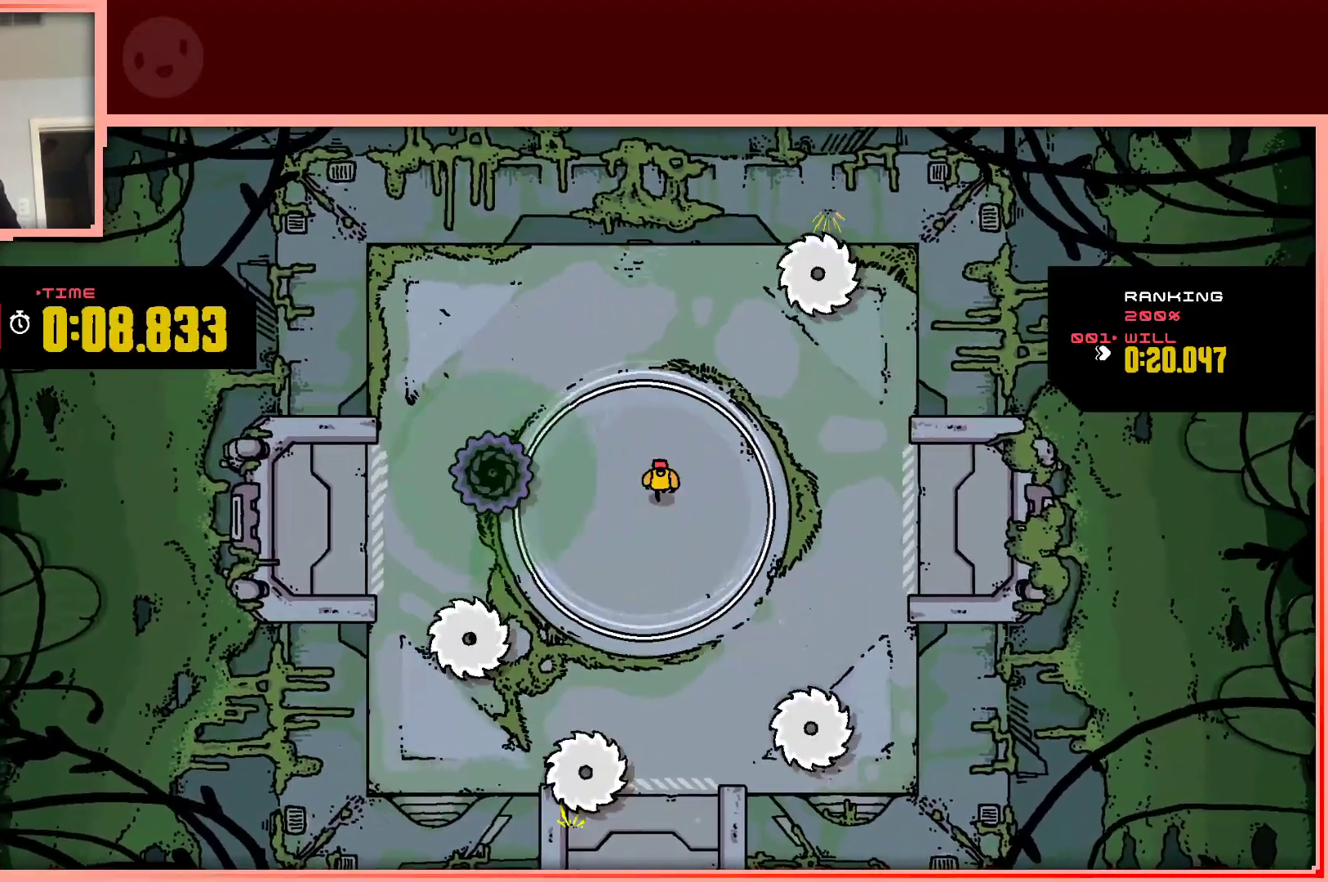
{"keys": ["left"], "events": [[67, "down", "up"], [67, "right", "down"], [117, "right", "up"], [400, "down", "down"], [400, "left", "down"], [450, "down", "up"]]}
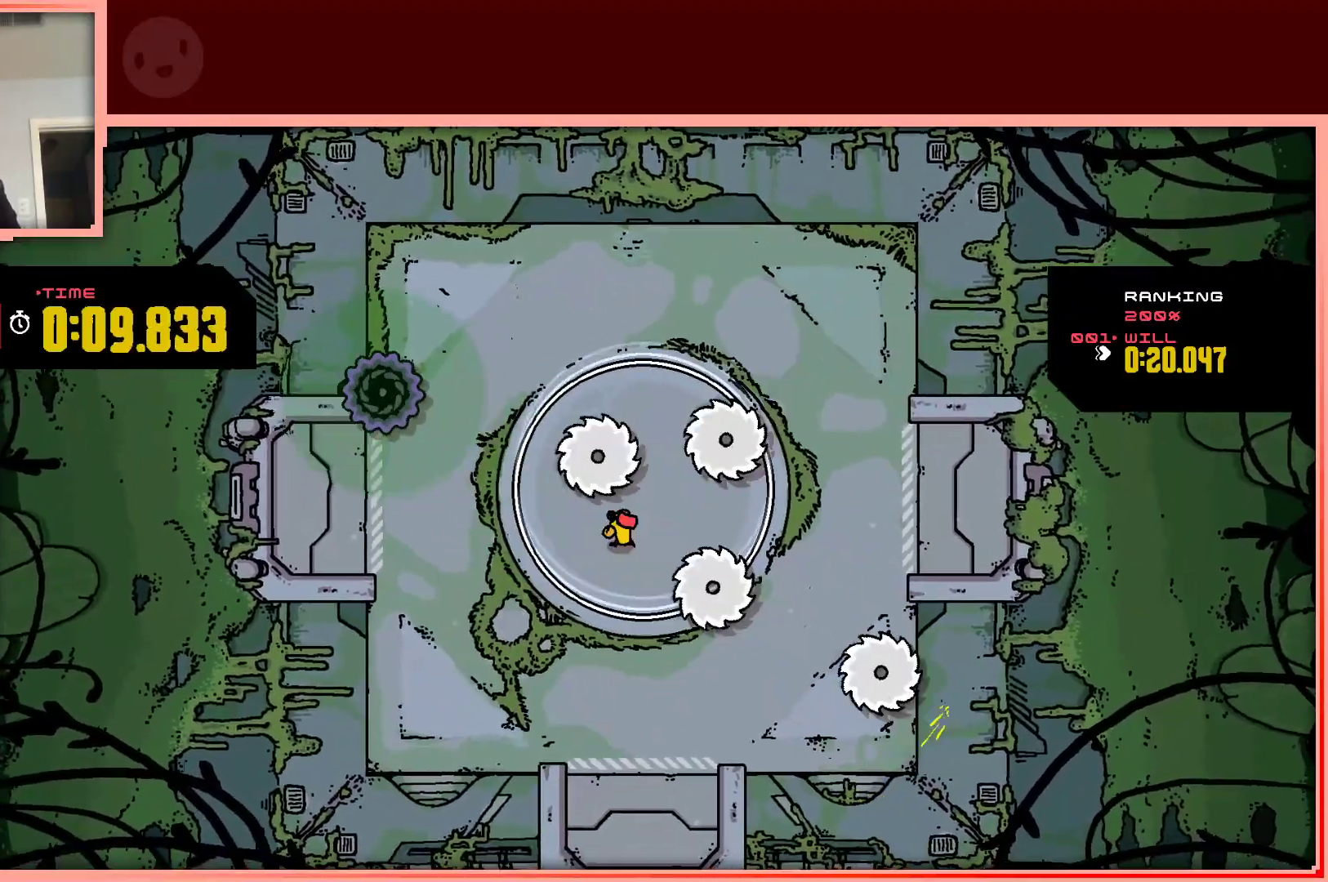
{"keys": [], "events": [[83, "left", "up"], [267, "left", "down"], [267, "up", "down"], [317, "left", "up"], [417, "right", "down"], [417, "up", "up"], [467, "right", "up"]]}
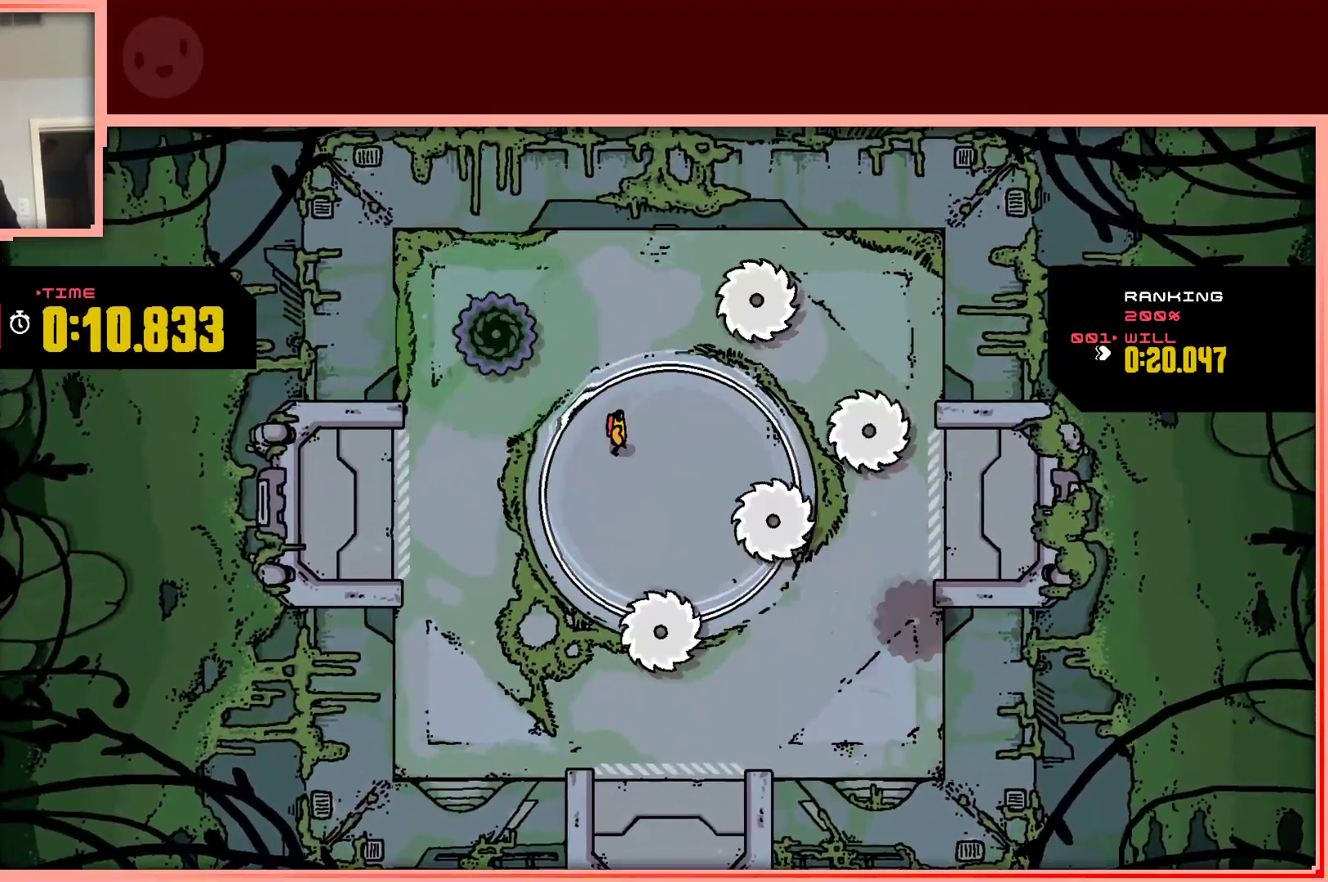
{"keys": ["right"], "events": [[150, "down", "down"], [333, "down", "up"], [483, "right", "down"]]}
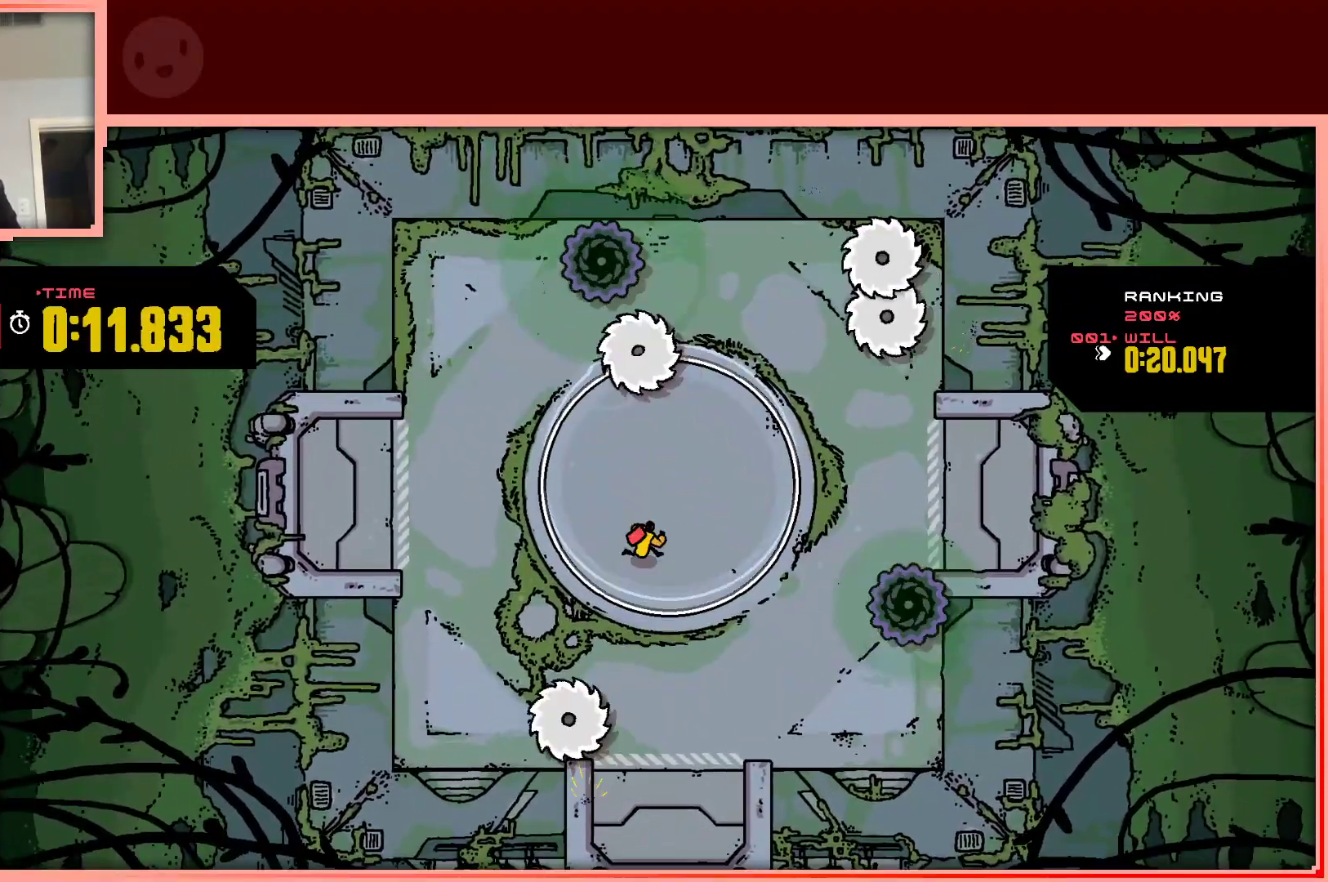
{"keys": [], "events": [[117, "right", "up"], [350, "up", "down"], [400, "left", "down"], [450, "up", "up"], [483, "left", "up"]]}
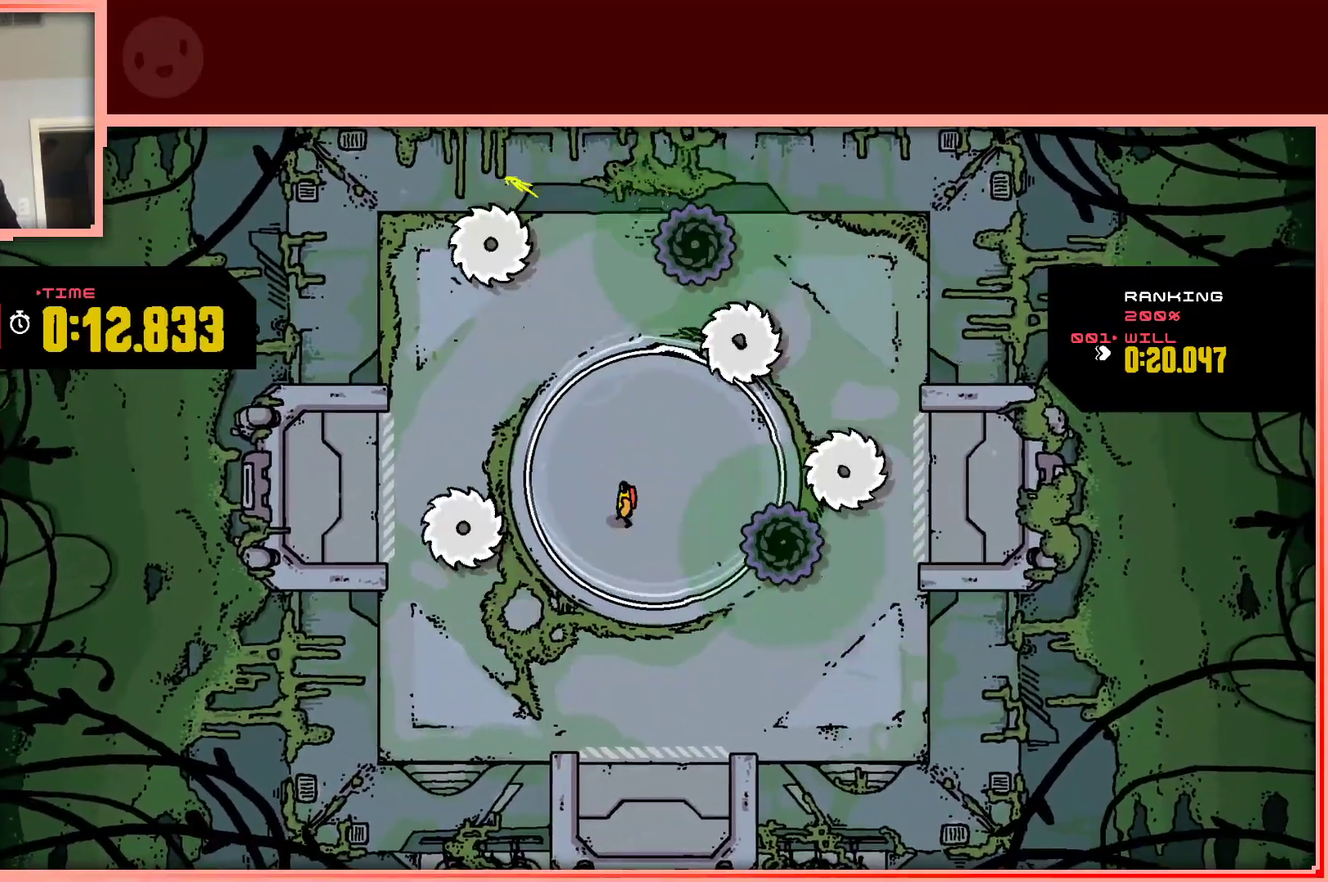
{"keys": ["right"], "events": [[183, "left", "down"], [183, "up", "down"], [367, "left", "up"], [467, "right", "down"], [500, "up", "up"]]}
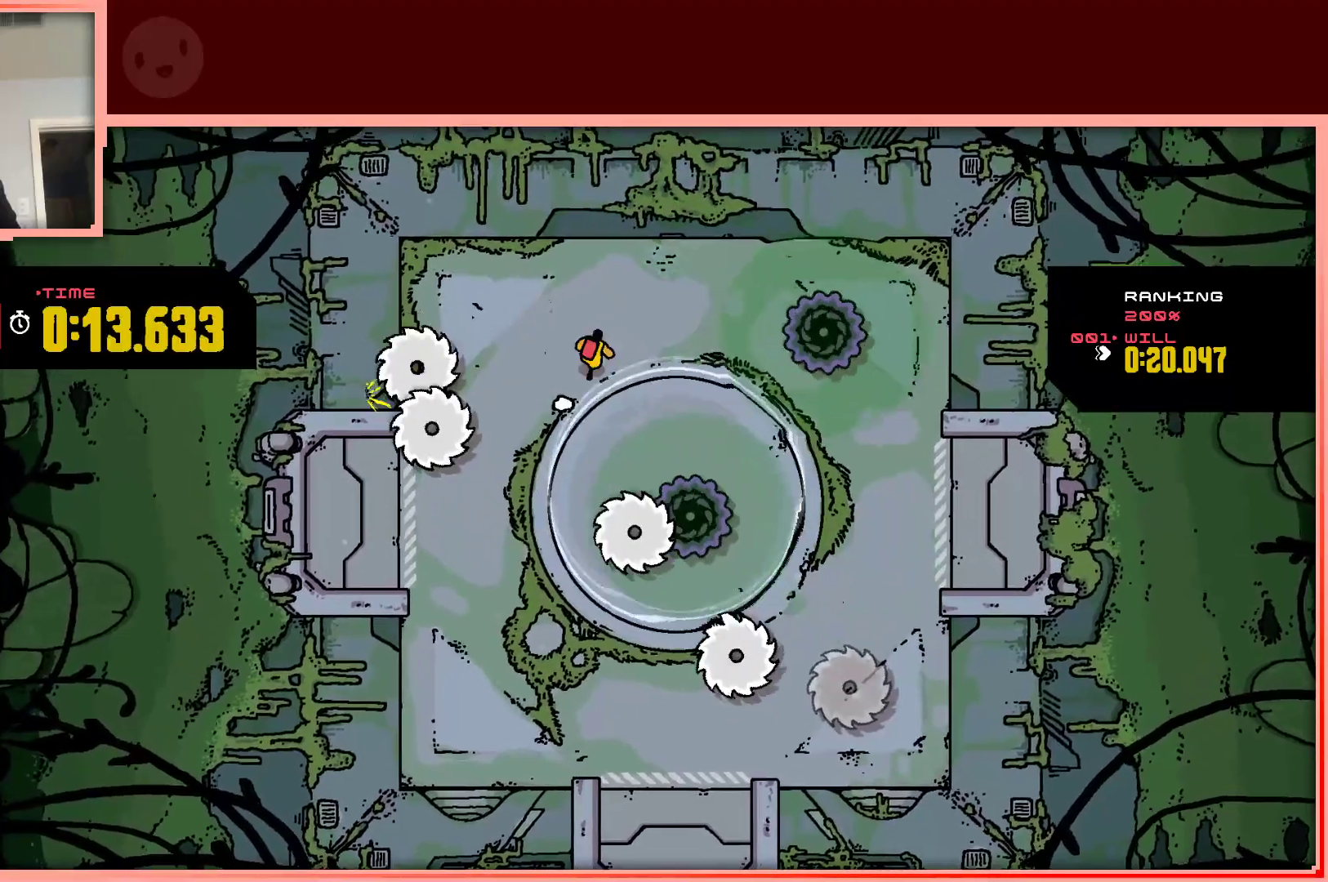
{"keys": [], "events": [[200, "down", "down"], [200, "right", "up"], [383, "down", "up"]]}
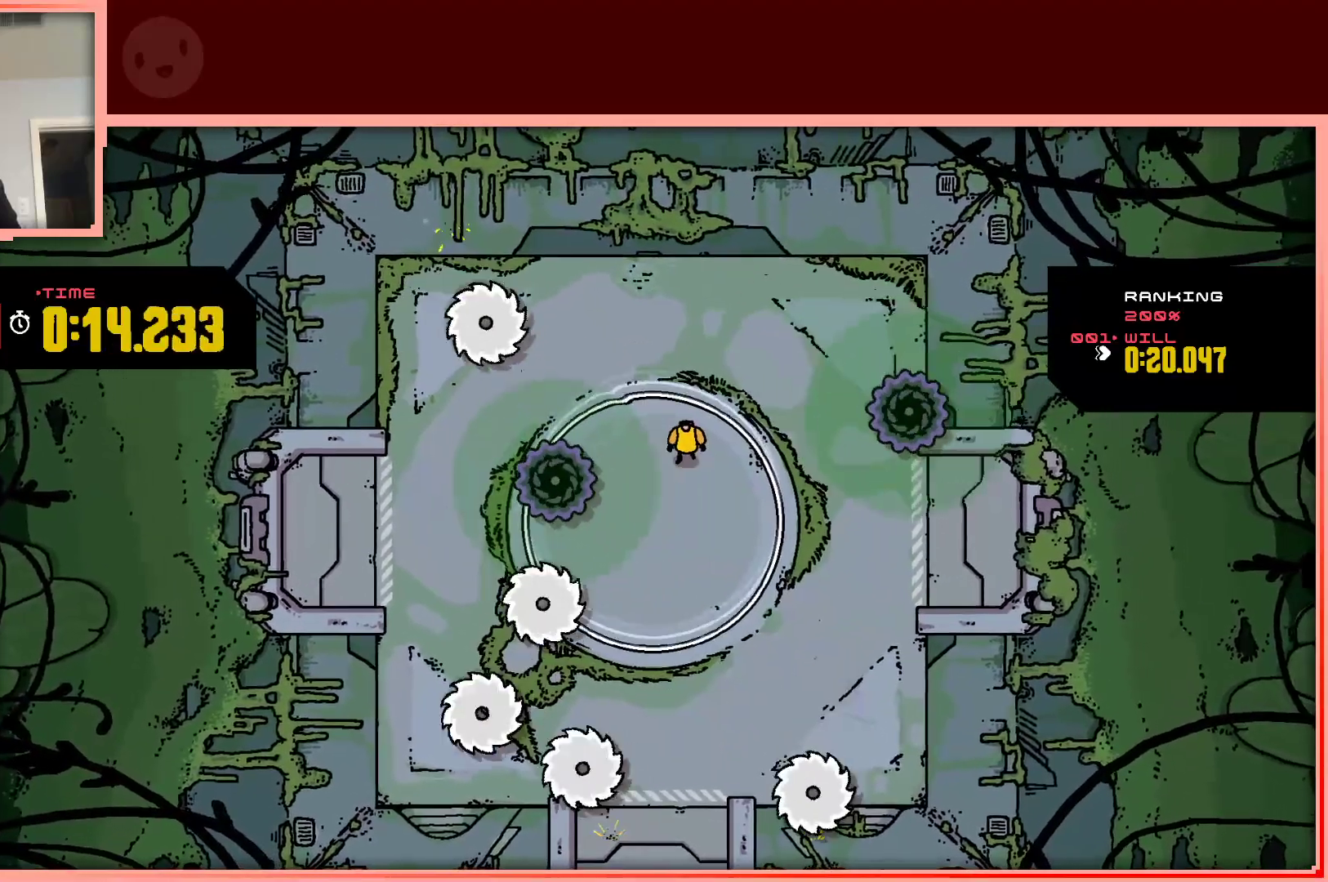
{"keys": ["left"], "events": [[483, "left", "down"]]}
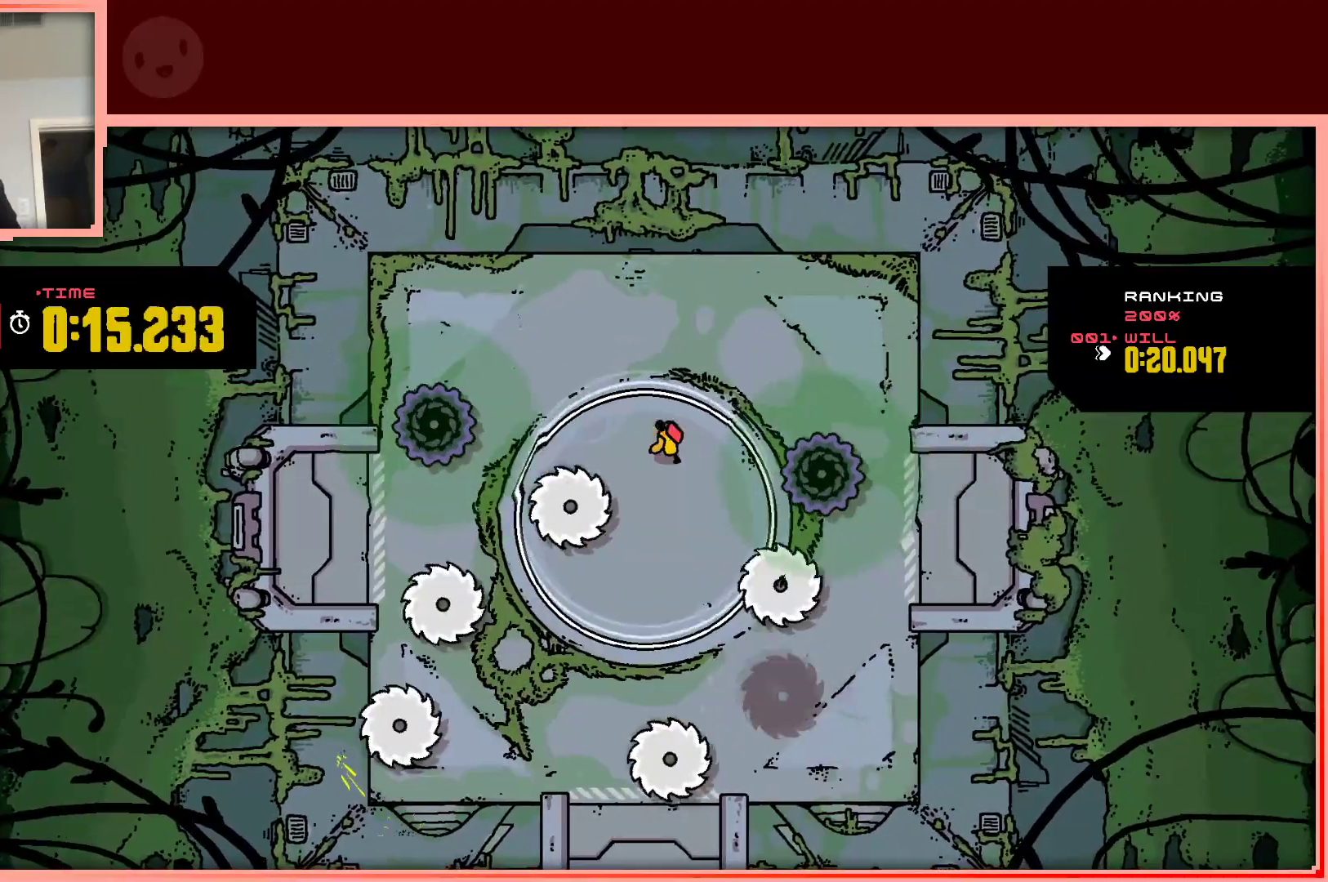
{"keys": [], "events": [[133, "left", "up"], [267, "down", "down"], [267, "left", "down"], [367, "left", "up"], [417, "down", "up"]]}
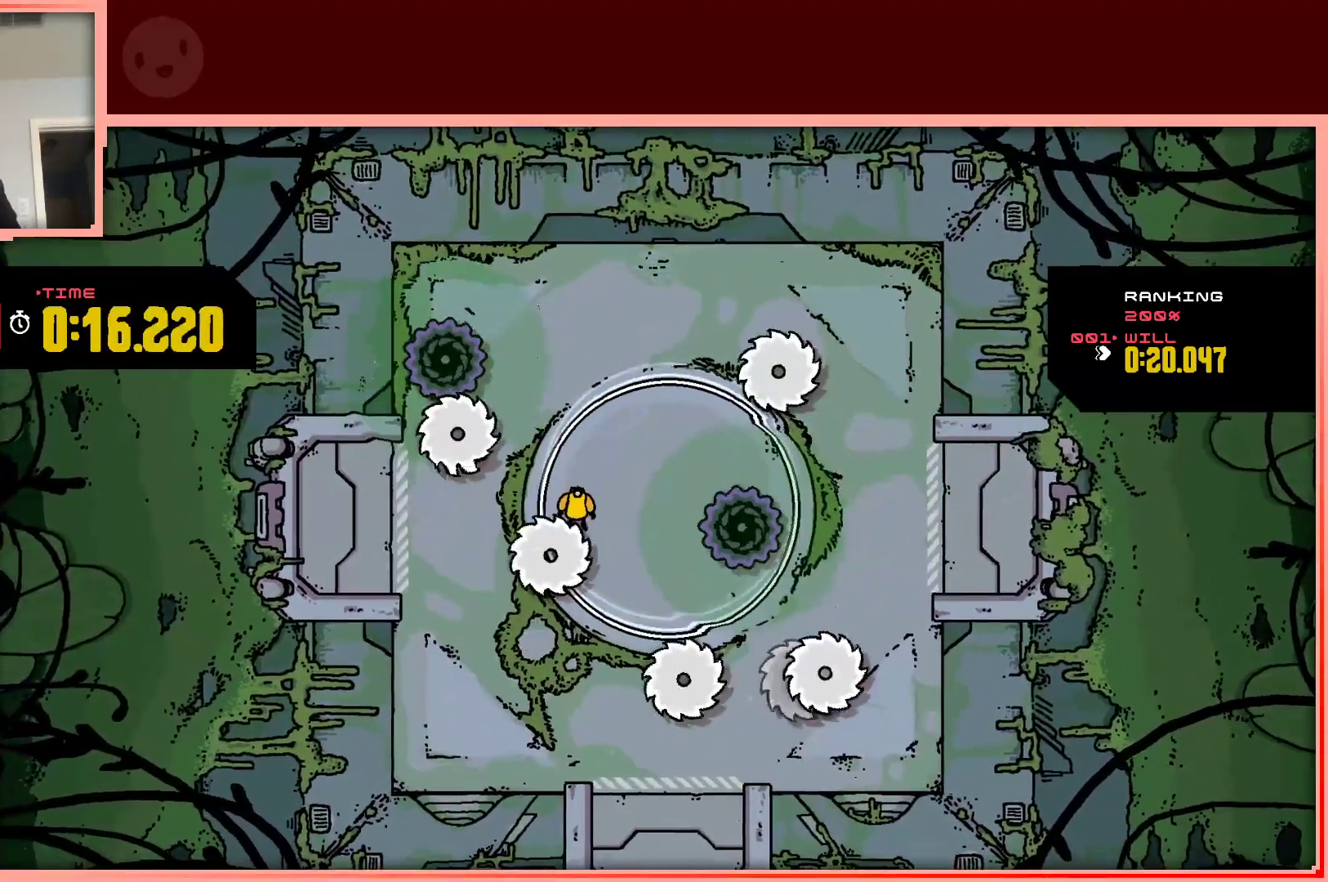
{"keys": [], "events": [[50, "down", "down"], [50, "shift", "down"], [283, "down", "up"], [383, "shift", "up"]]}
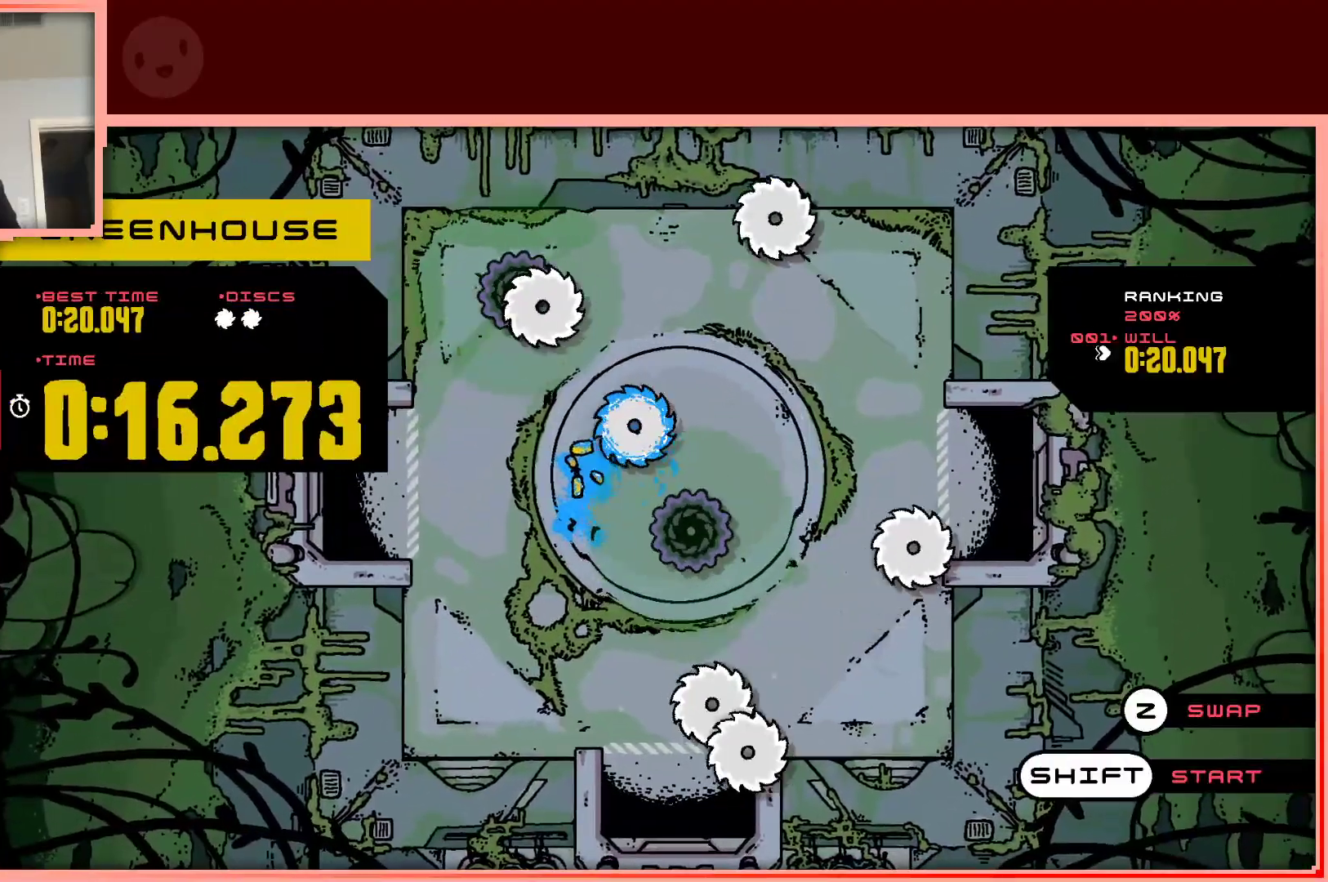
{"keys": ["up"], "events": [[250, "shift", "down"], [400, "shift", "up"], [400, "up", "down"]]}
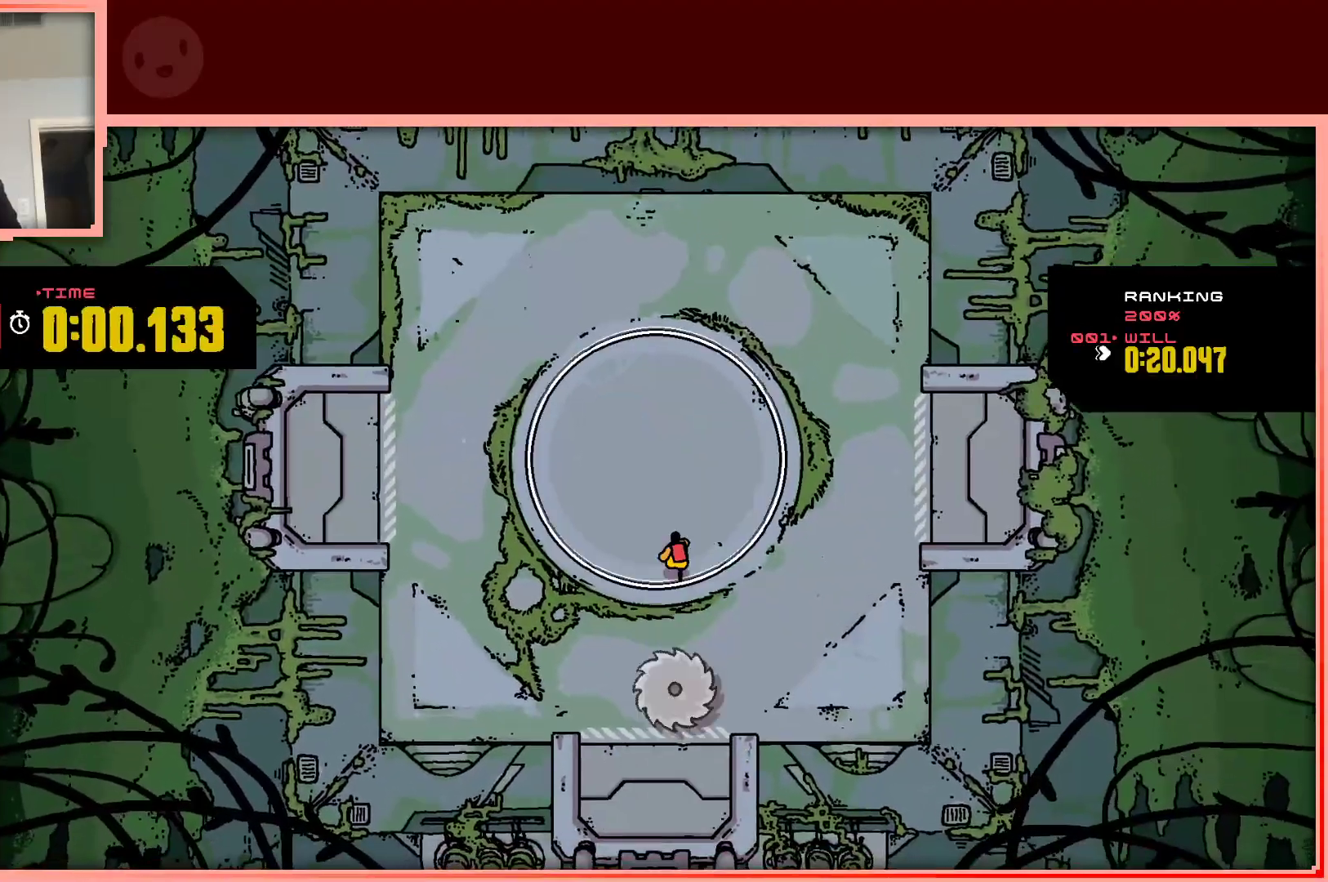
{"keys": [], "events": [[83, "up", "up"]]}
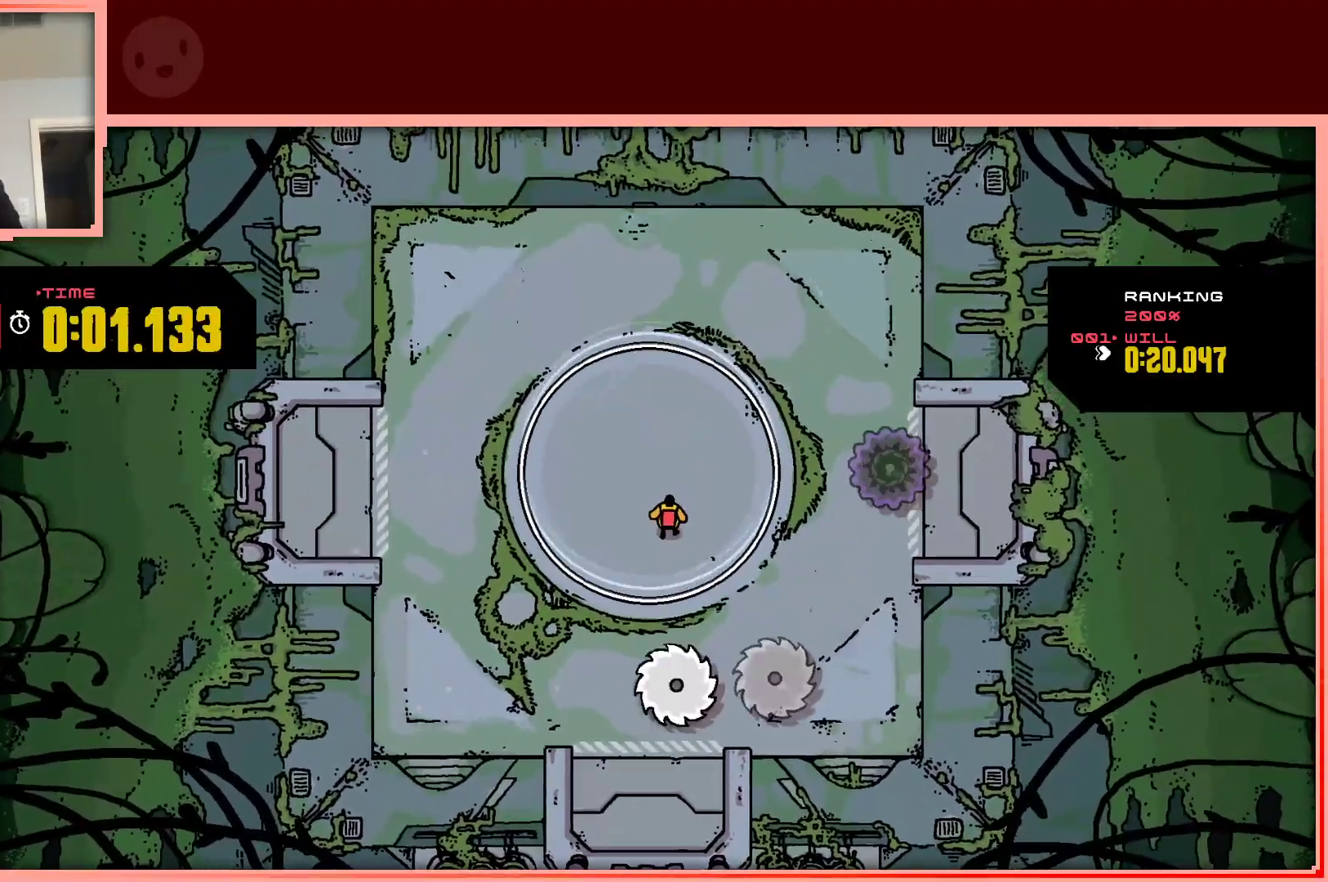
{"keys": [], "events": [[383, "left", "down"], [467, "left", "up"]]}
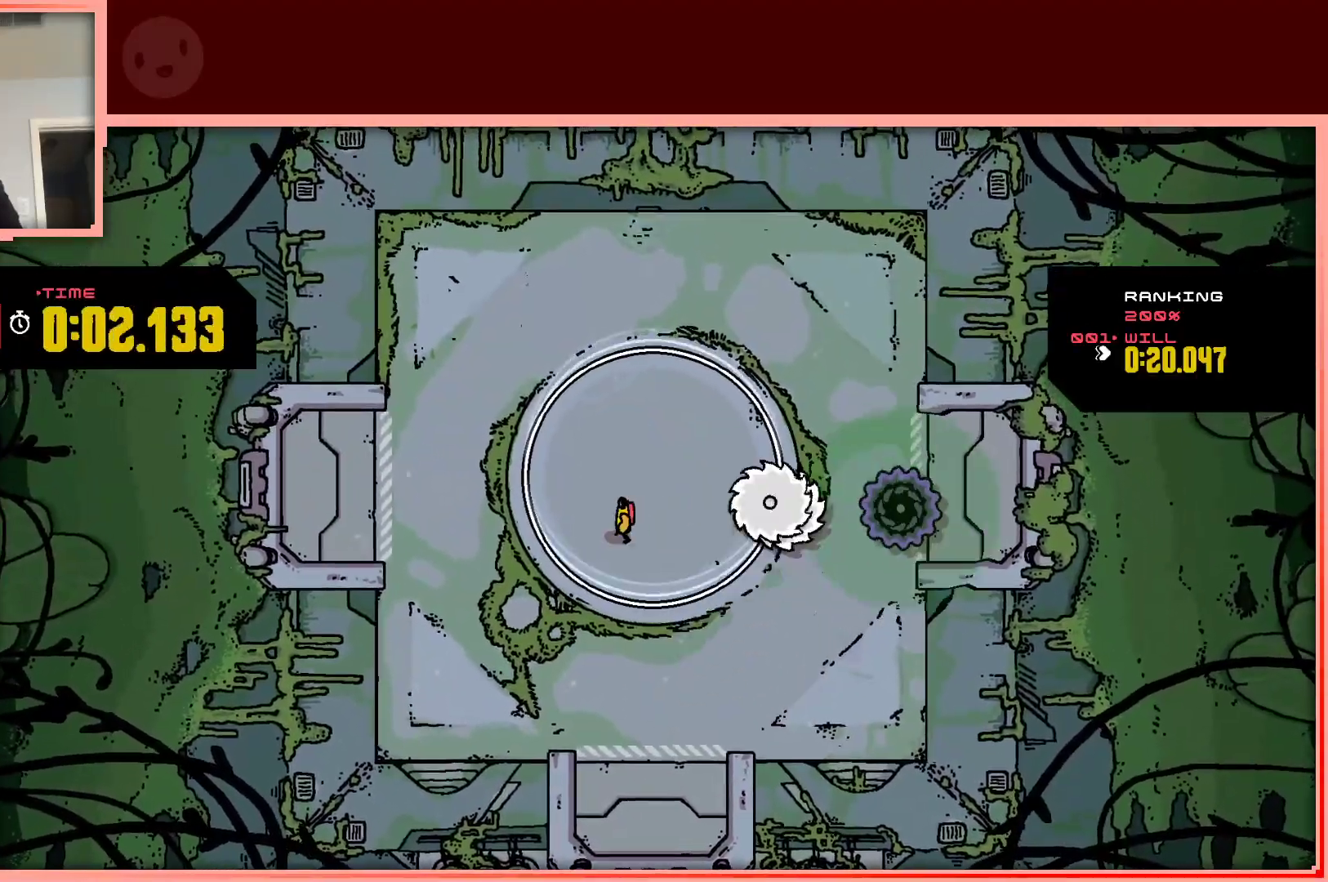
{"keys": [], "events": [[167, "down", "down"], [250, "down", "up"]]}
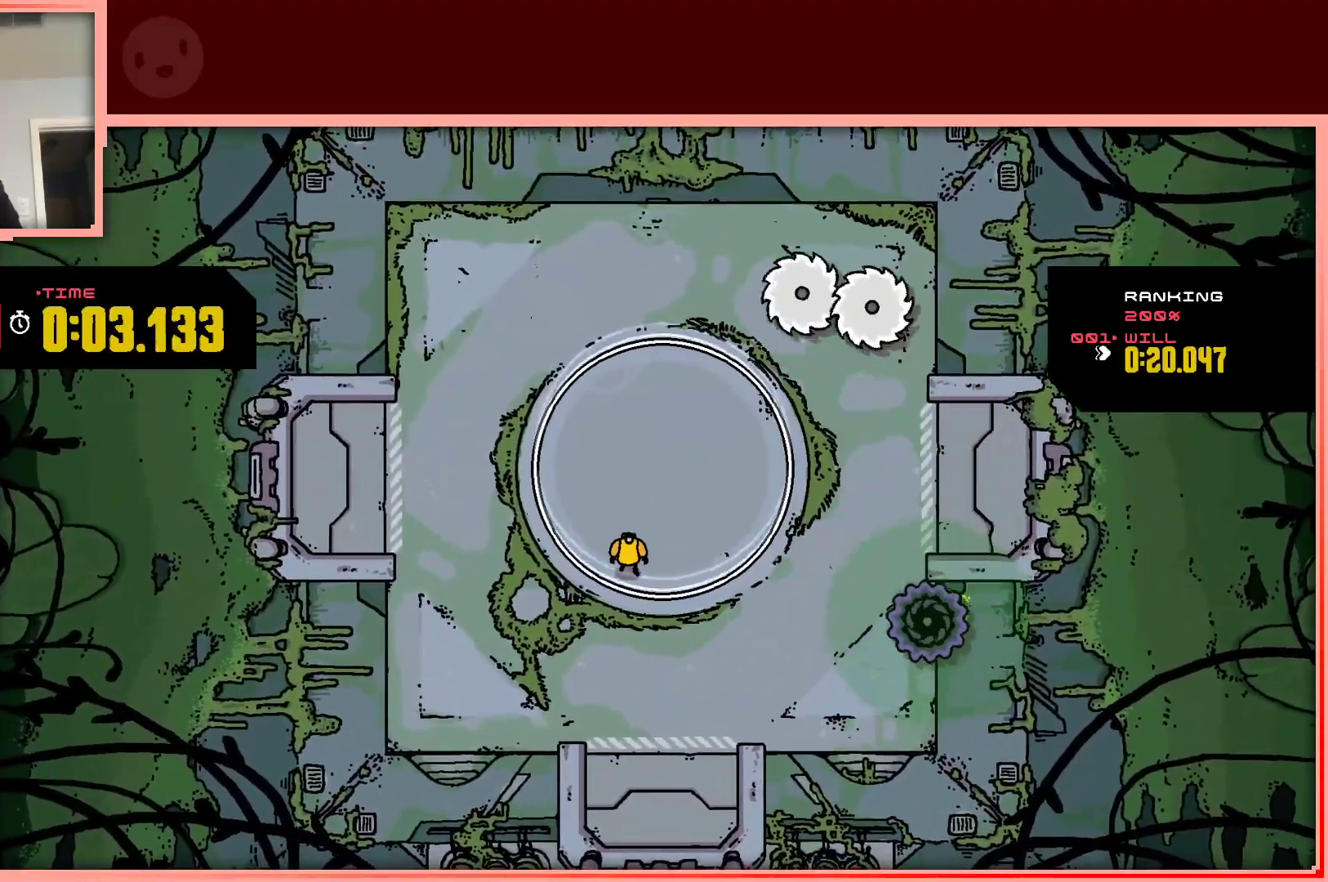
{"keys": [], "events": []}
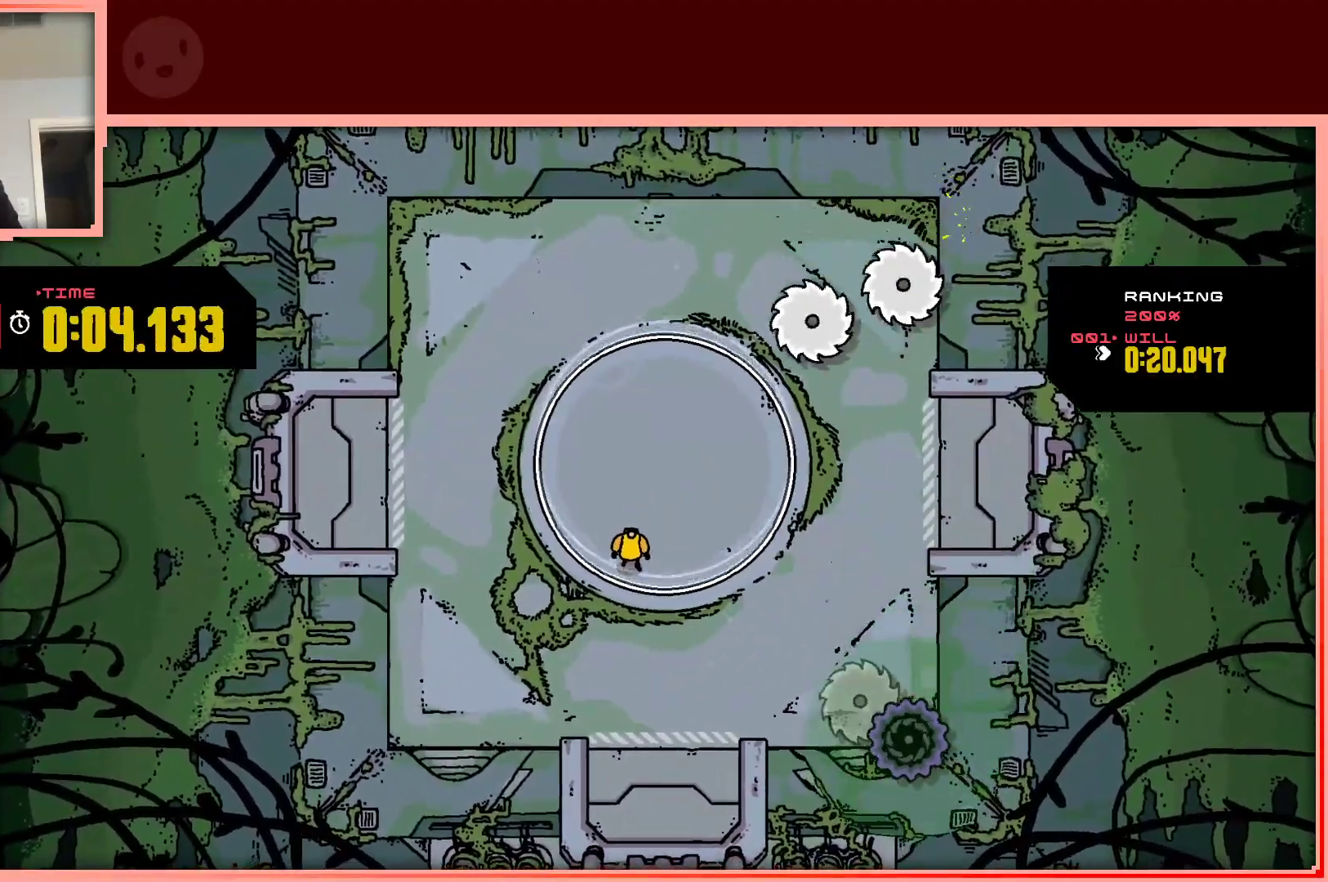
{"keys": ["left", "up"], "events": [[383, "left", "down"], [383, "up", "down"]]}